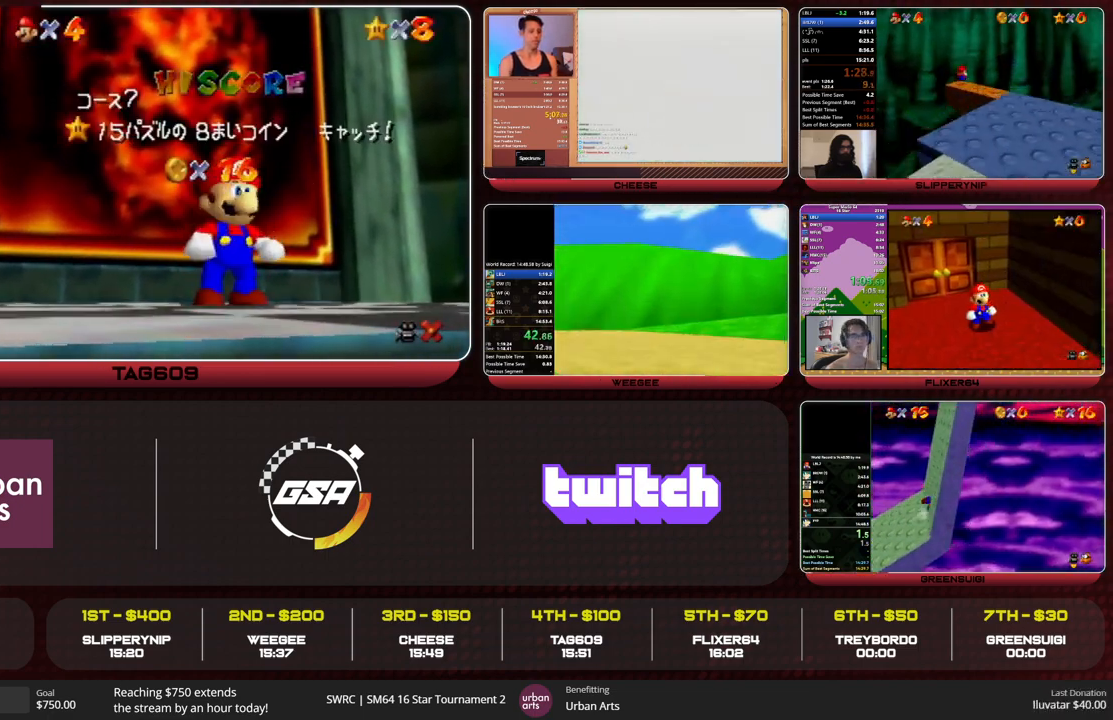
Gameplay with a controller (Nintendo layout); each line is a JSON object with the inputs held at the frame after it. "events" lists button and stick changes between this image and that frame as [ms after this image, input, new state], when the widget could be followed in between. Not read: L1 L3 R3 START.
{"buttons": [], "left_stick": "center", "events": [[100, "left_stick", "down"], [233, "left_stick", "center"], [300, "left_stick", "down"], [433, "A", "down"], [433, "left_stick", "center"], [500, "A", "up"]]}
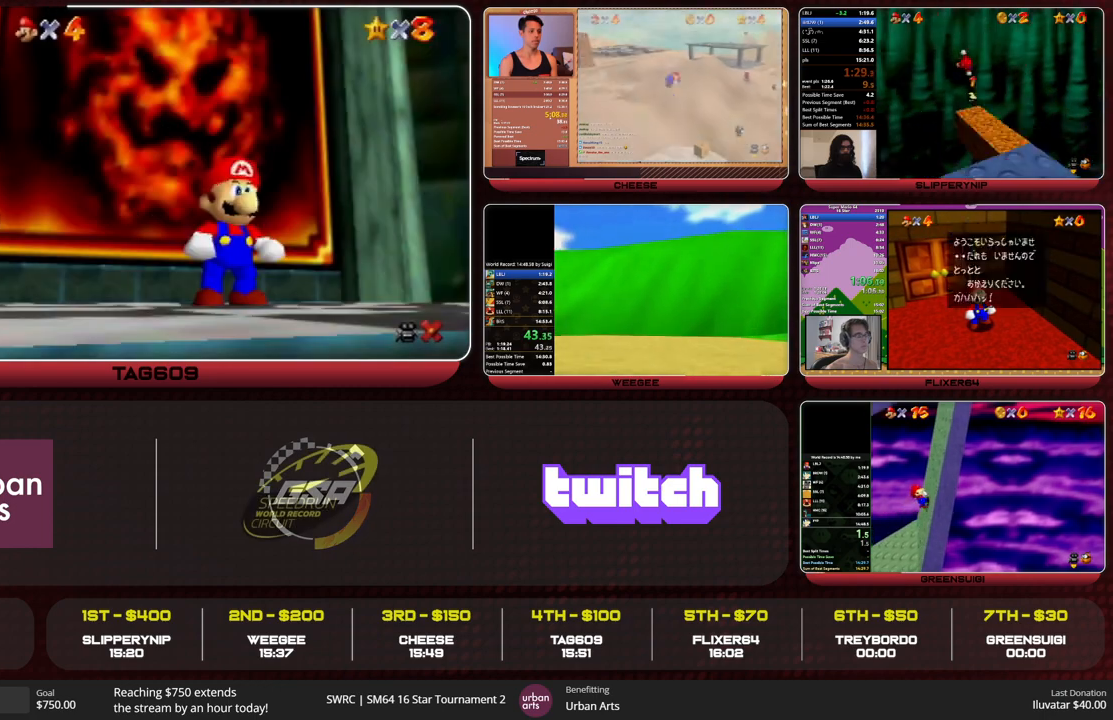
{"buttons": [], "left_stick": "up", "events": [[367, "left_stick", "up"]]}
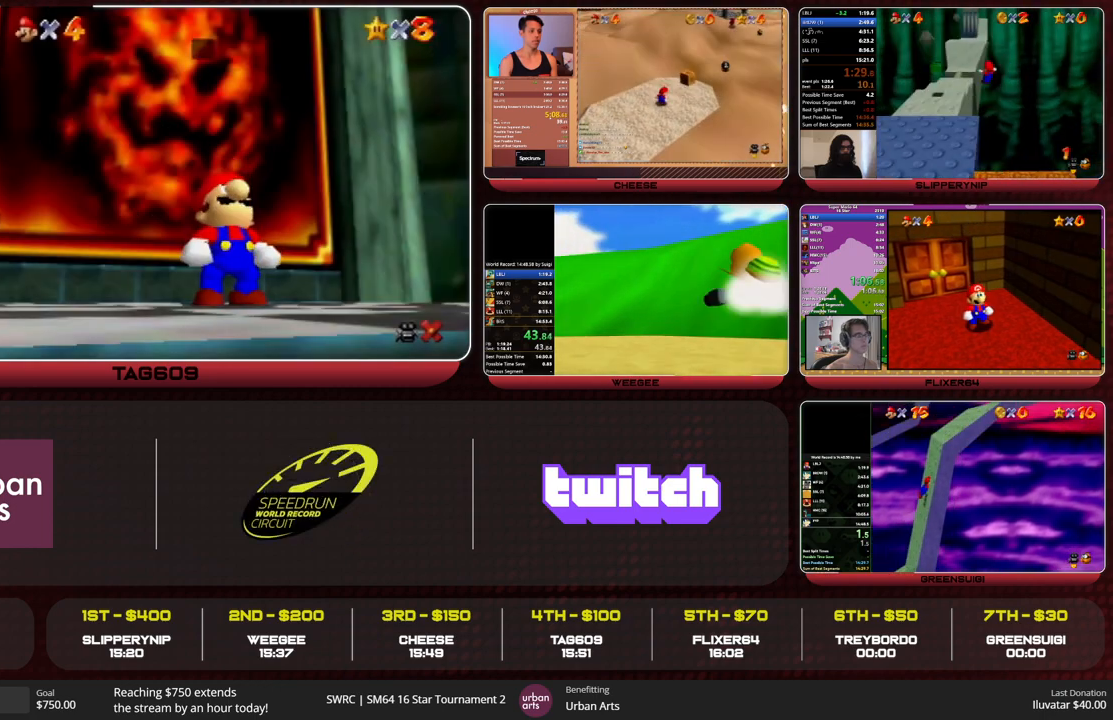
{"buttons": [], "left_stick": "up", "events": [[233, "B", "down"], [267, "A", "down"], [333, "B", "up"], [367, "A", "up"]]}
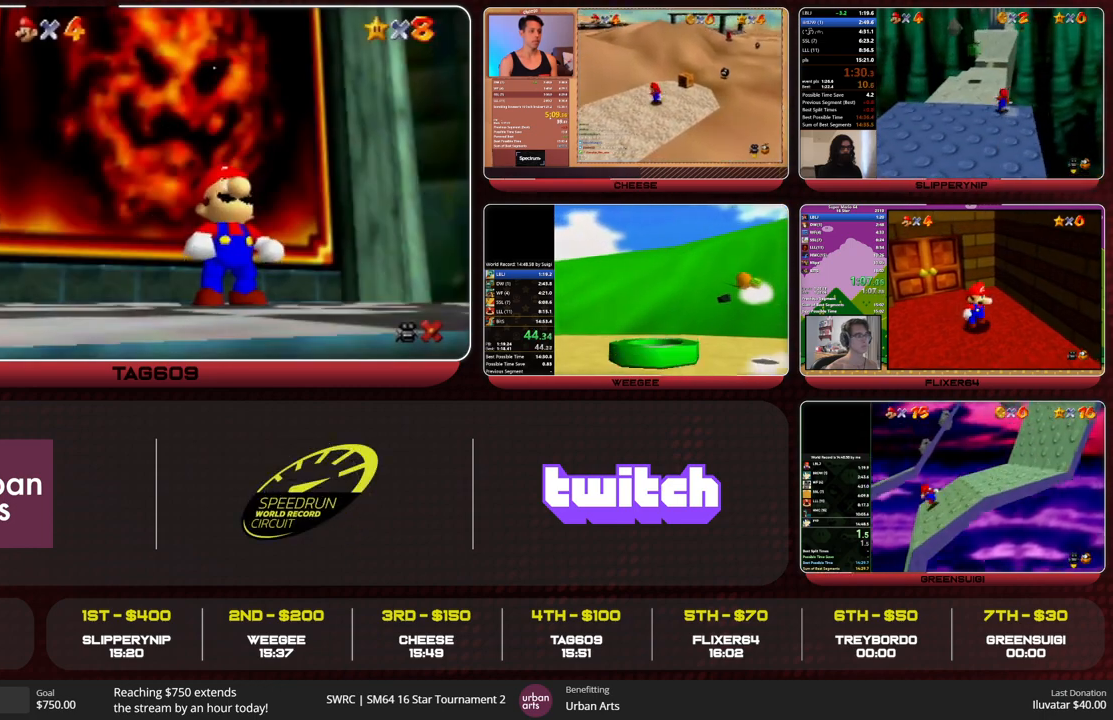
{"buttons": [], "left_stick": "up", "events": []}
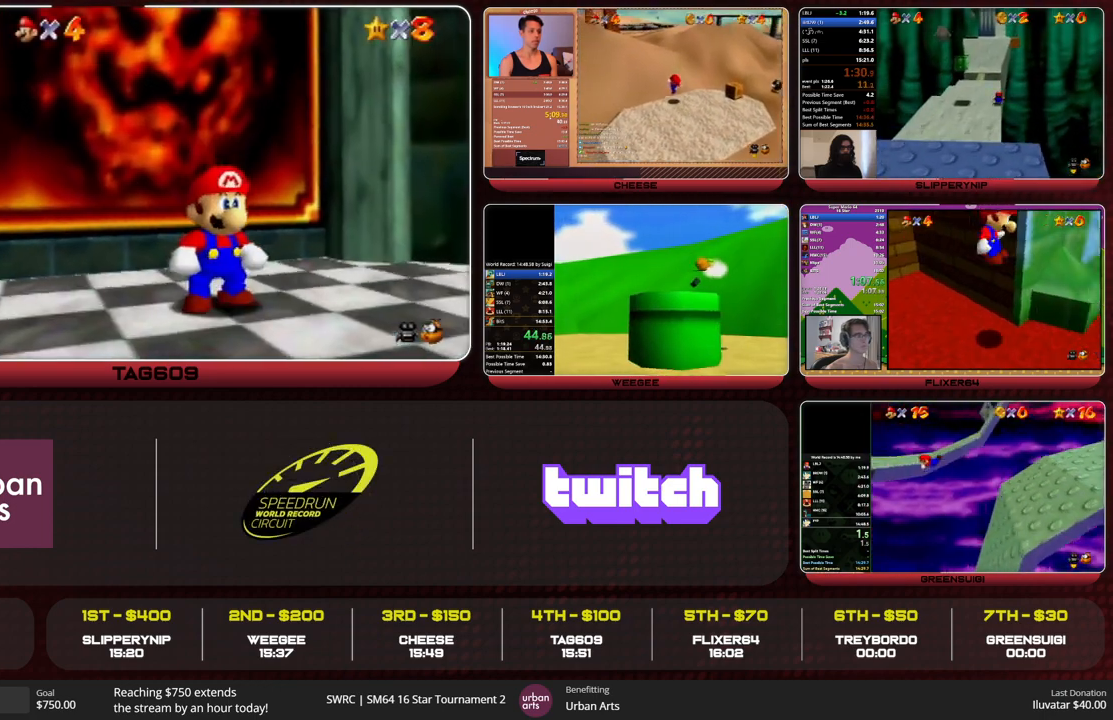
{"buttons": [], "left_stick": "up", "events": [[300, "B", "down"], [300, "Z", "down"], [300, "left_stick", "up-left"], [367, "B", "up"], [433, "Z", "up"], [433, "left_stick", "up"]]}
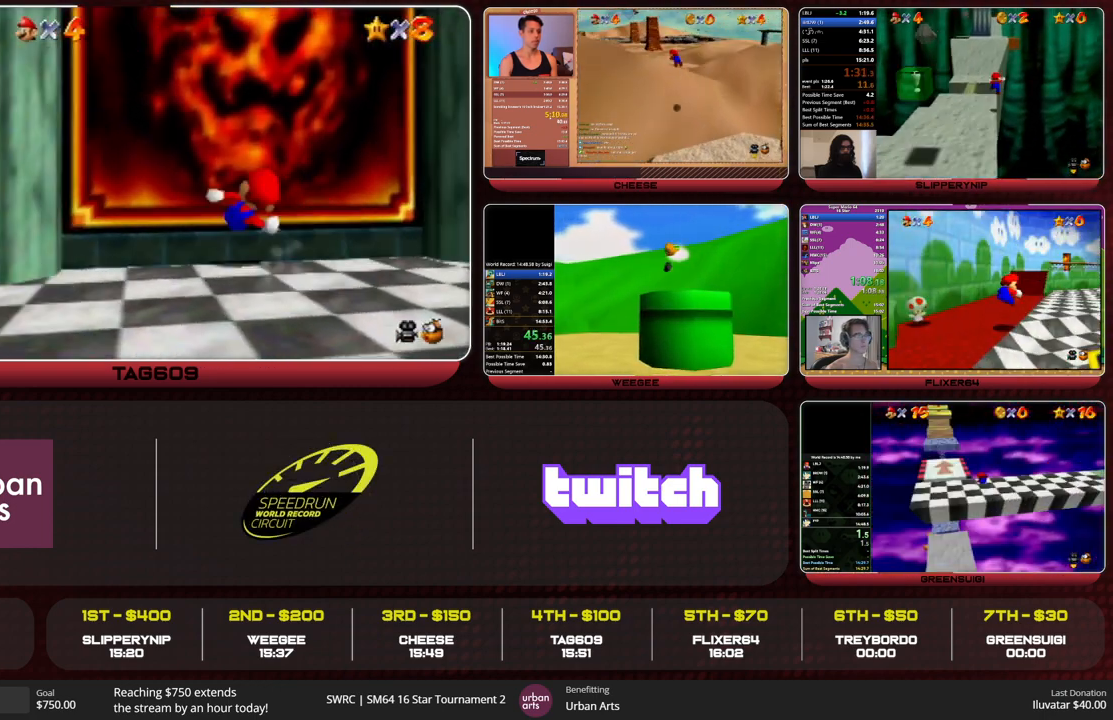
{"buttons": [], "left_stick": "center", "events": [[200, "left_stick", "center"]]}
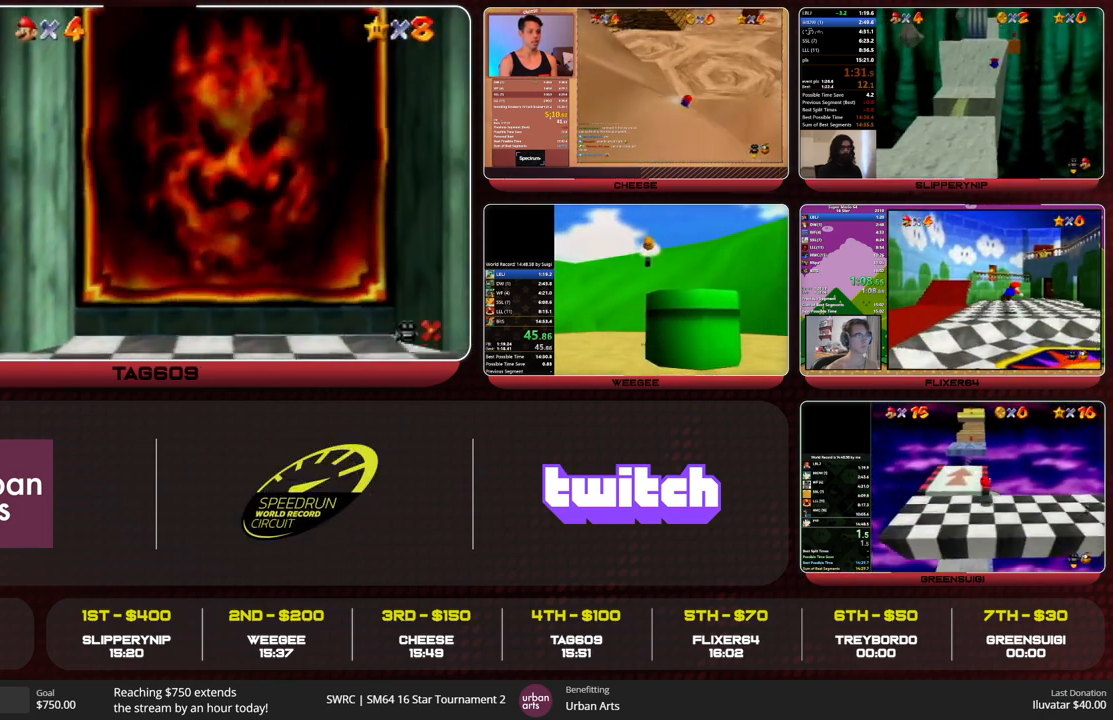
{"buttons": [], "left_stick": "center", "events": []}
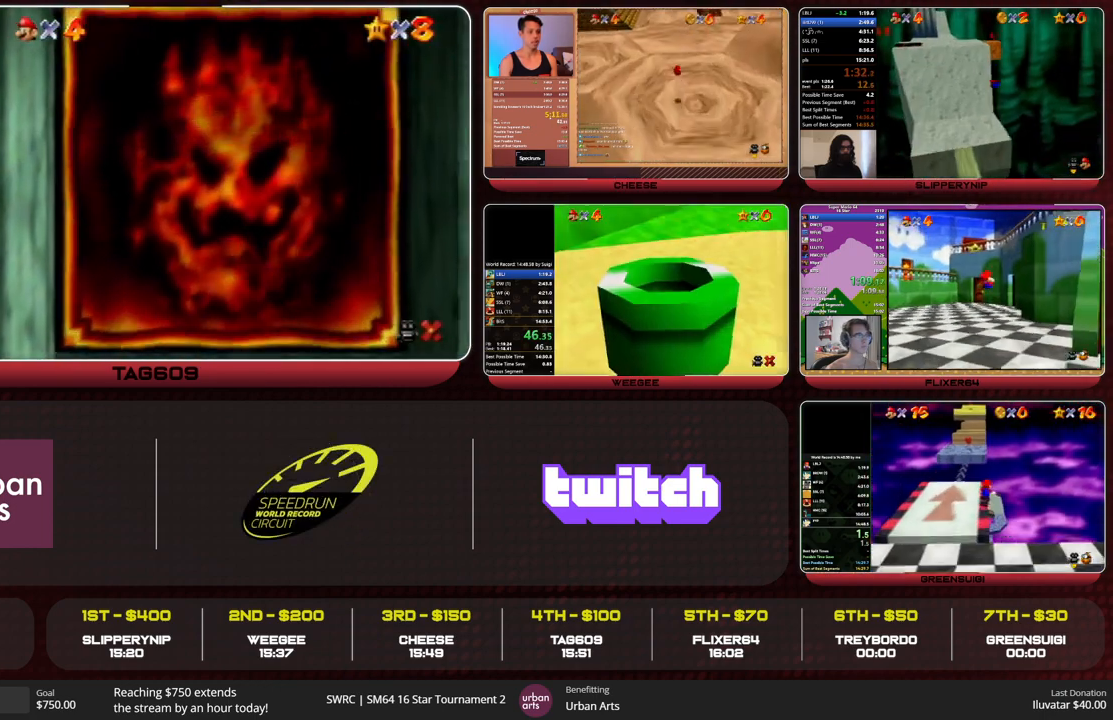
{"buttons": [], "left_stick": "center", "events": []}
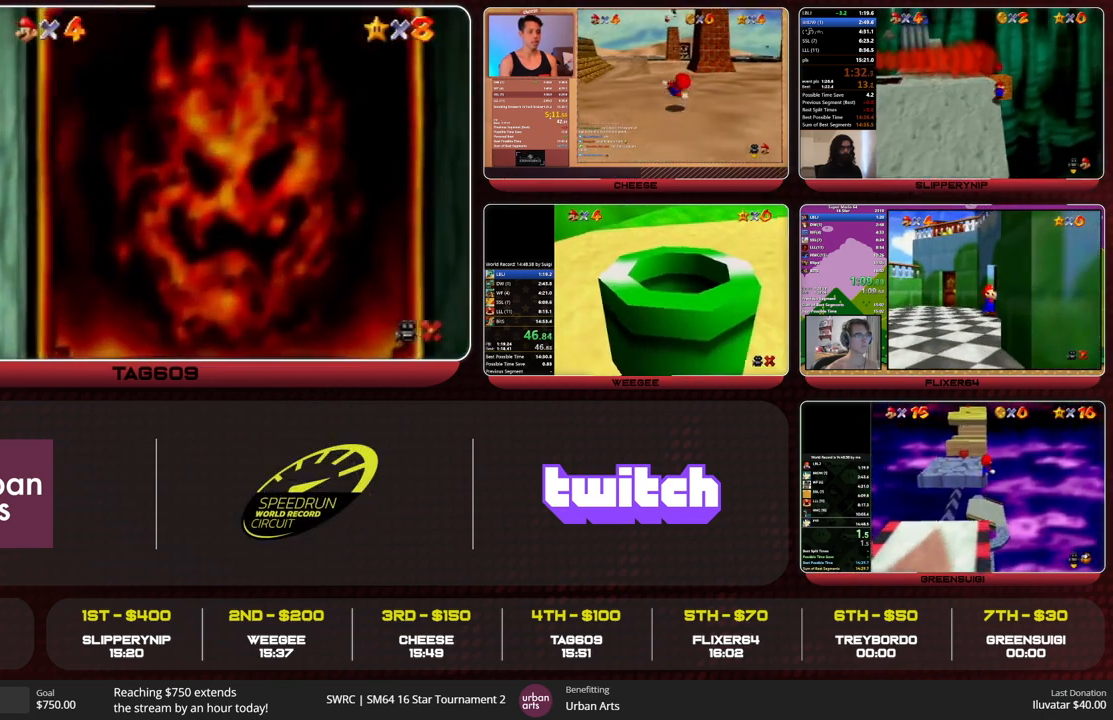
{"buttons": [], "left_stick": "center", "events": [[33, "A", "down"], [100, "A", "up"], [167, "A", "down"], [267, "A", "up"], [300, "A", "down"], [333, "B", "down"], [367, "A", "up"], [367, "B", "up"], [433, "A", "down"], [433, "B", "down"], [500, "A", "up"], [500, "B", "up"]]}
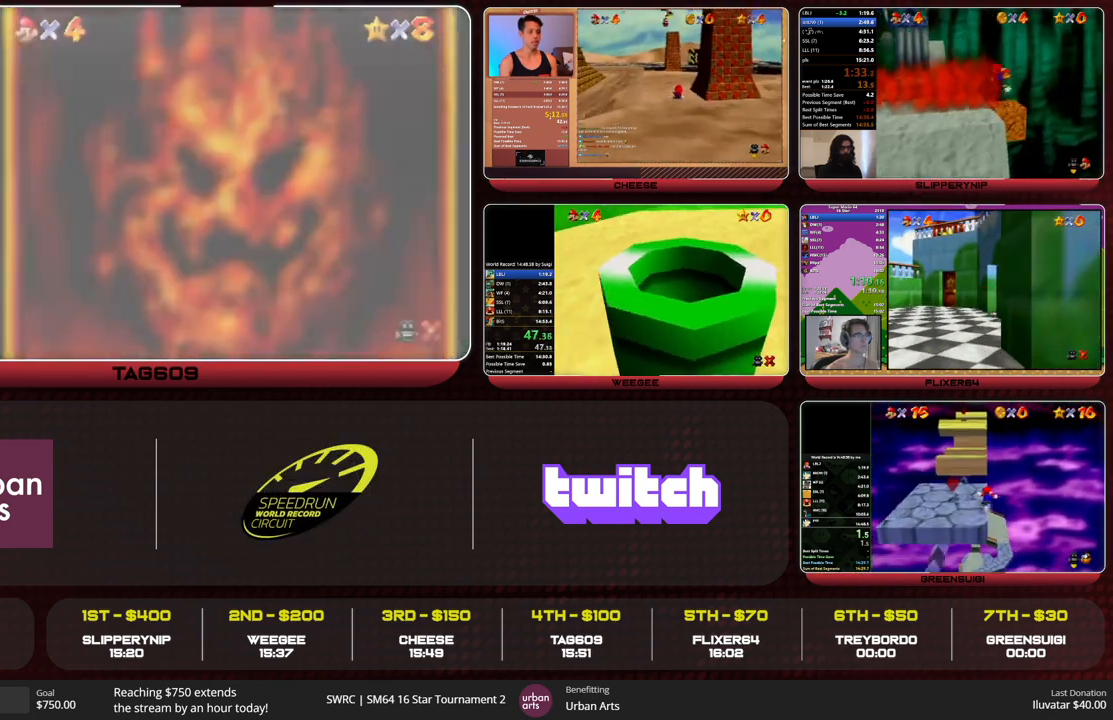
{"buttons": ["A"], "left_stick": "center", "events": [[33, "A", "down"], [67, "B", "down"], [167, "A", "up"], [167, "B", "up"], [200, "A", "down"], [267, "B", "down"], [300, "A", "up"], [300, "B", "up"], [367, "A", "down"], [400, "B", "down"], [433, "B", "up"]]}
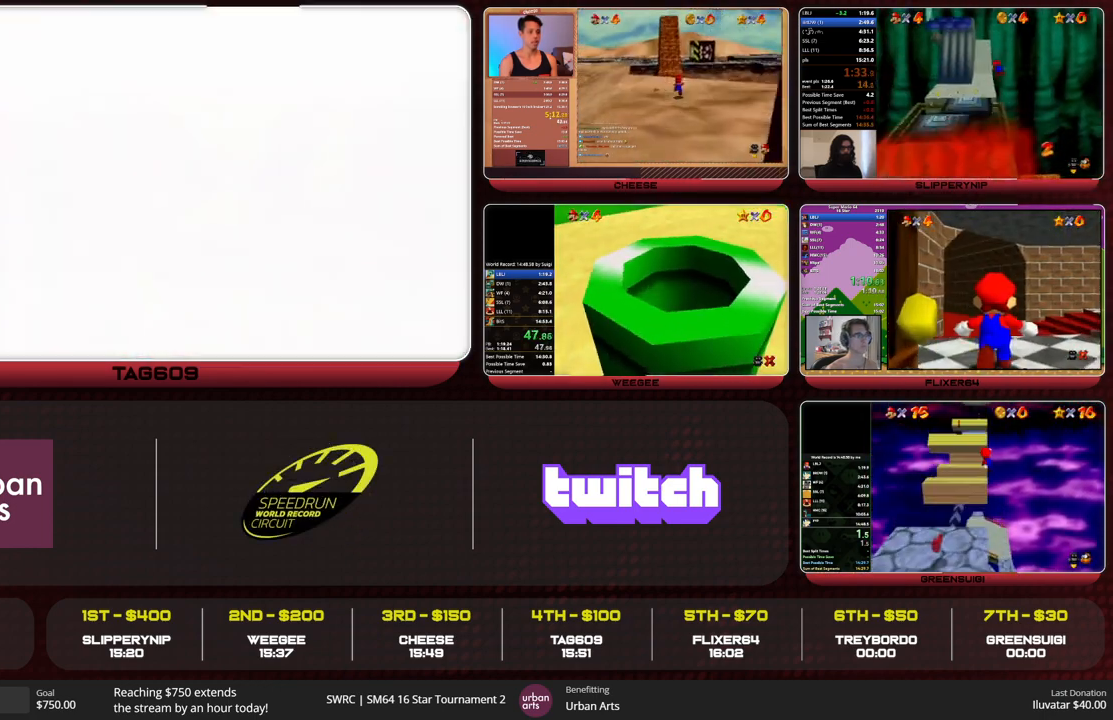
{"buttons": [], "left_stick": "center", "events": [[100, "B", "down"], [133, "B", "up"], [167, "B", "down"], [200, "A", "up"], [200, "B", "up"], [267, "A", "down"], [333, "B", "down"], [367, "B", "up"], [400, "A", "up"], [433, "A", "down"], [467, "B", "down"], [500, "A", "up"], [500, "B", "up"]]}
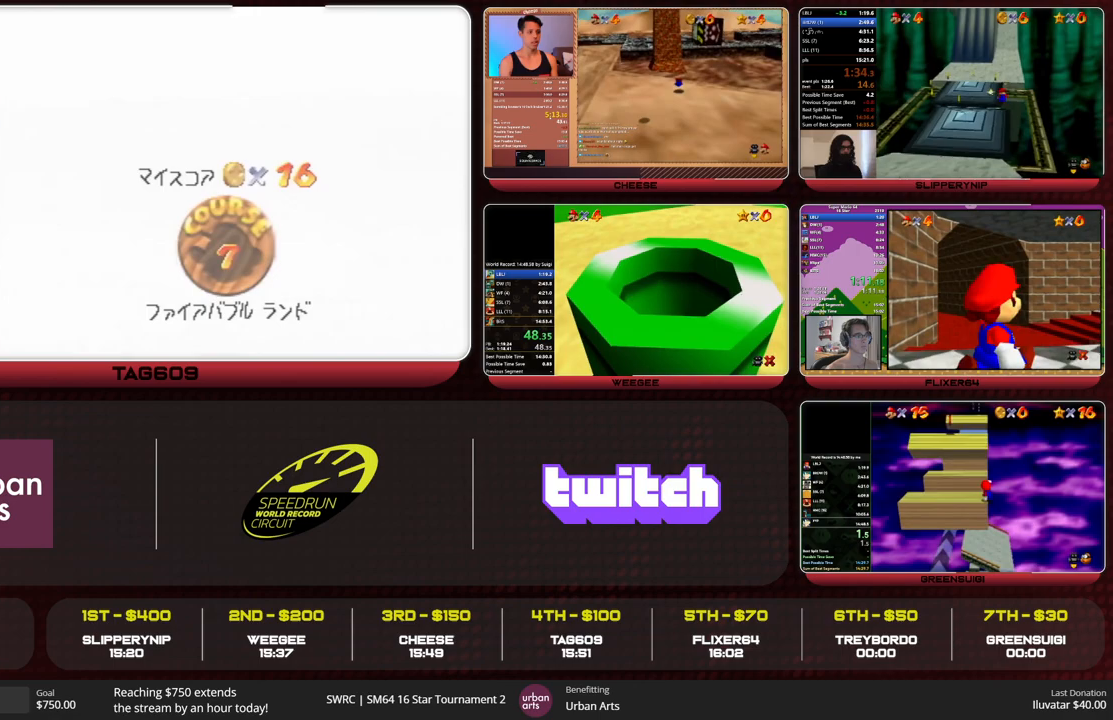
{"buttons": ["A", "B"], "left_stick": "center", "events": [[33, "A", "down"], [100, "B", "down"], [300, "B", "up"], [367, "B", "down"], [433, "A", "up"], [433, "B", "up"], [467, "A", "down"], [500, "B", "down"]]}
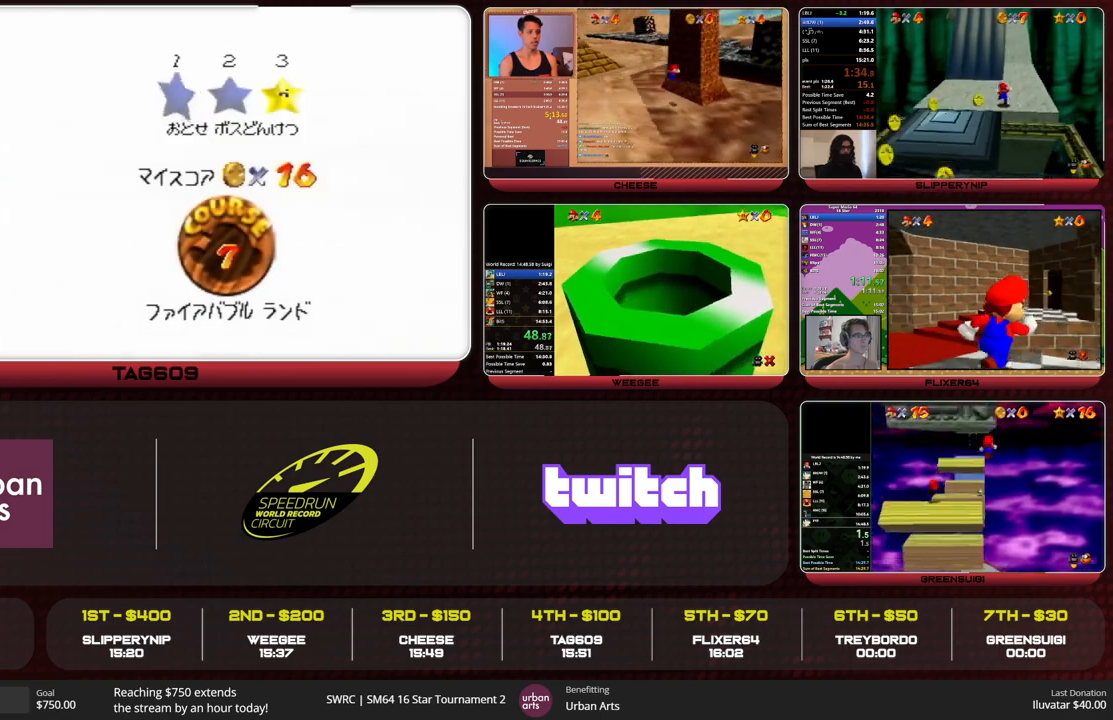
{"buttons": [], "left_stick": "center", "events": [[67, "A", "up"], [67, "B", "up"], [100, "A", "down"], [133, "B", "down"], [200, "A", "up"], [200, "B", "up"], [233, "A", "down"], [267, "B", "down"], [300, "B", "up"], [333, "A", "up"], [367, "A", "down"], [367, "B", "down"], [433, "A", "up"], [433, "B", "up"]]}
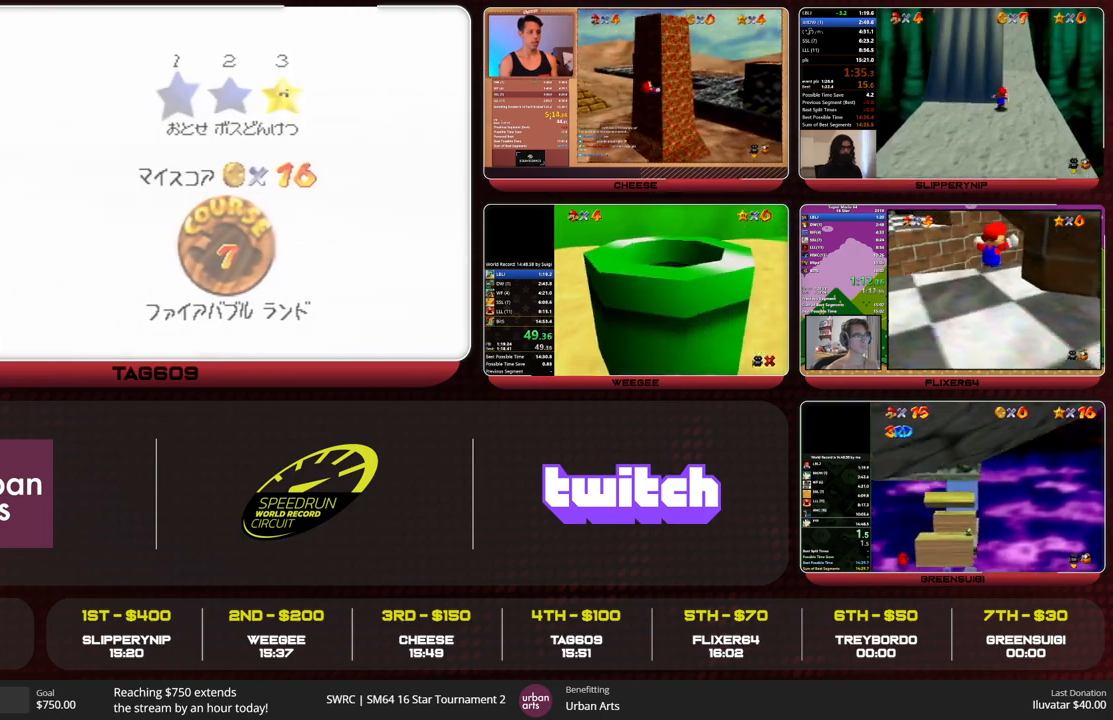
{"buttons": [], "left_stick": "center", "events": []}
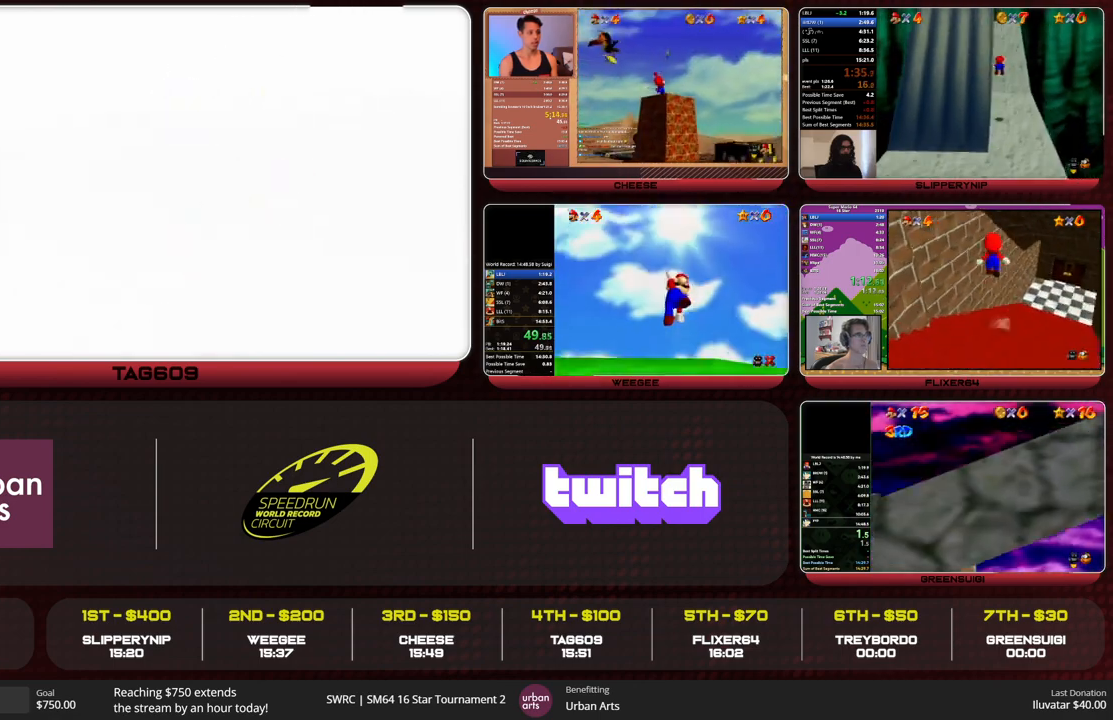
{"buttons": ["R1"], "left_stick": "center", "events": [[300, "C_LEFT", "down"], [367, "C_LEFT", "up"], [433, "R1", "down"]]}
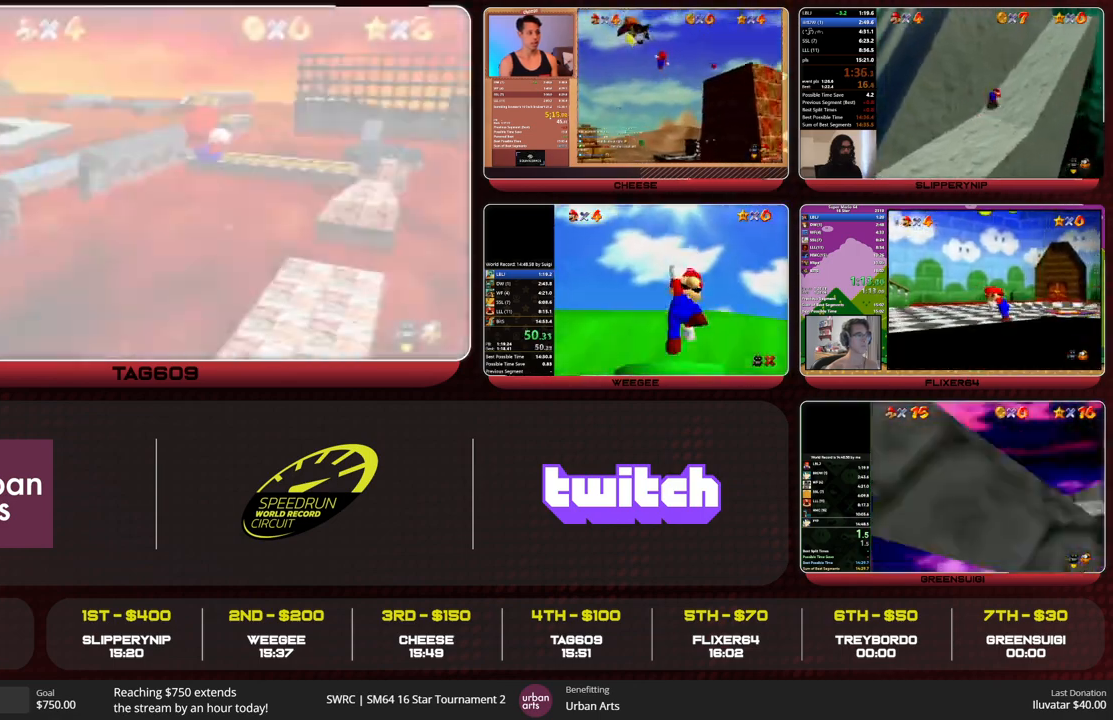
{"buttons": [], "left_stick": "up", "events": [[333, "C_DOWN", "down"], [433, "C_DOWN", "up"], [433, "R1", "up"], [433, "left_stick", "up"]]}
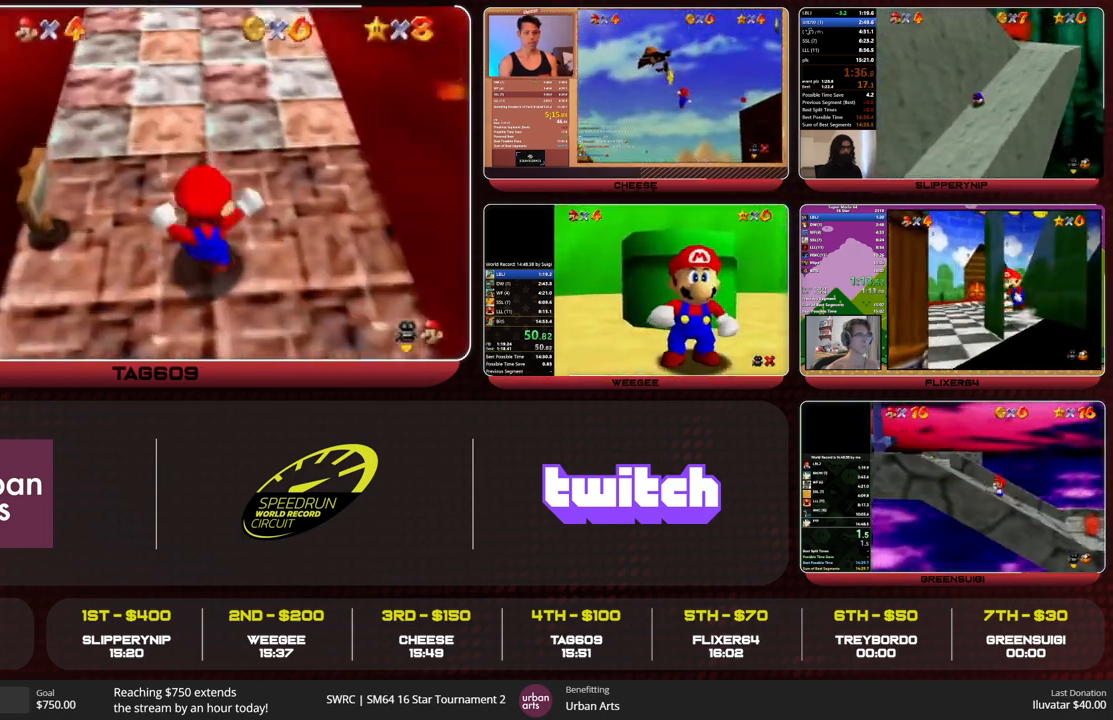
{"buttons": ["A"], "left_stick": "up", "events": [[33, "A", "down"]]}
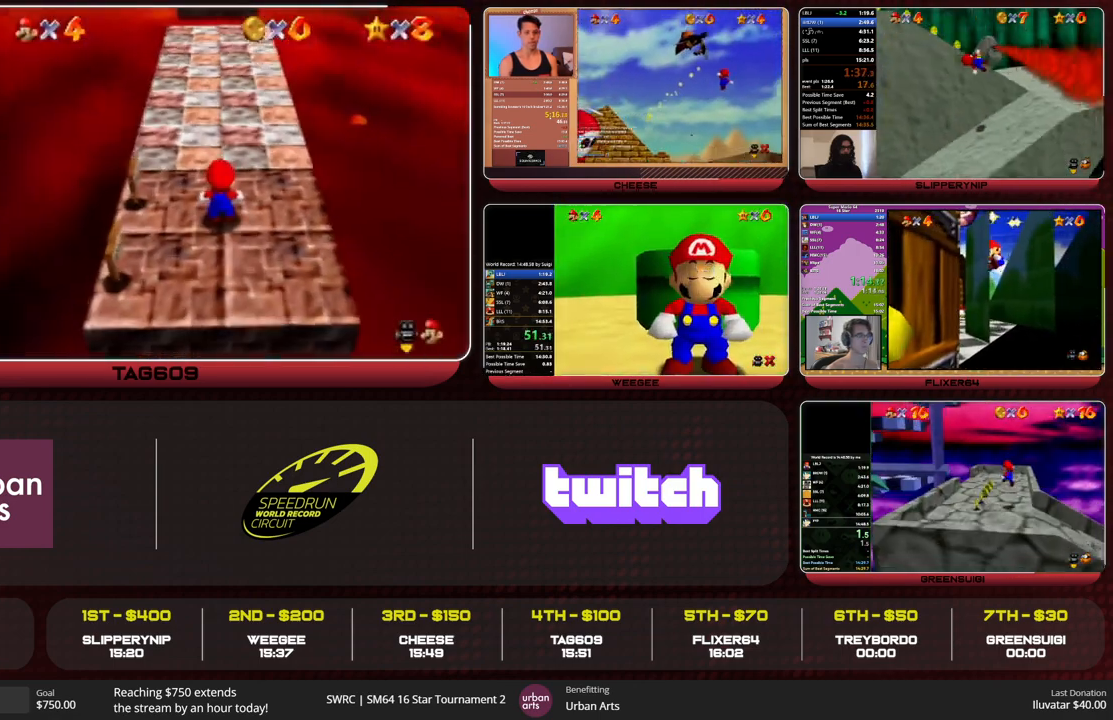
{"buttons": ["A"], "left_stick": "up", "events": [[133, "B", "down"], [200, "A", "up"], [200, "B", "up"], [500, "A", "down"]]}
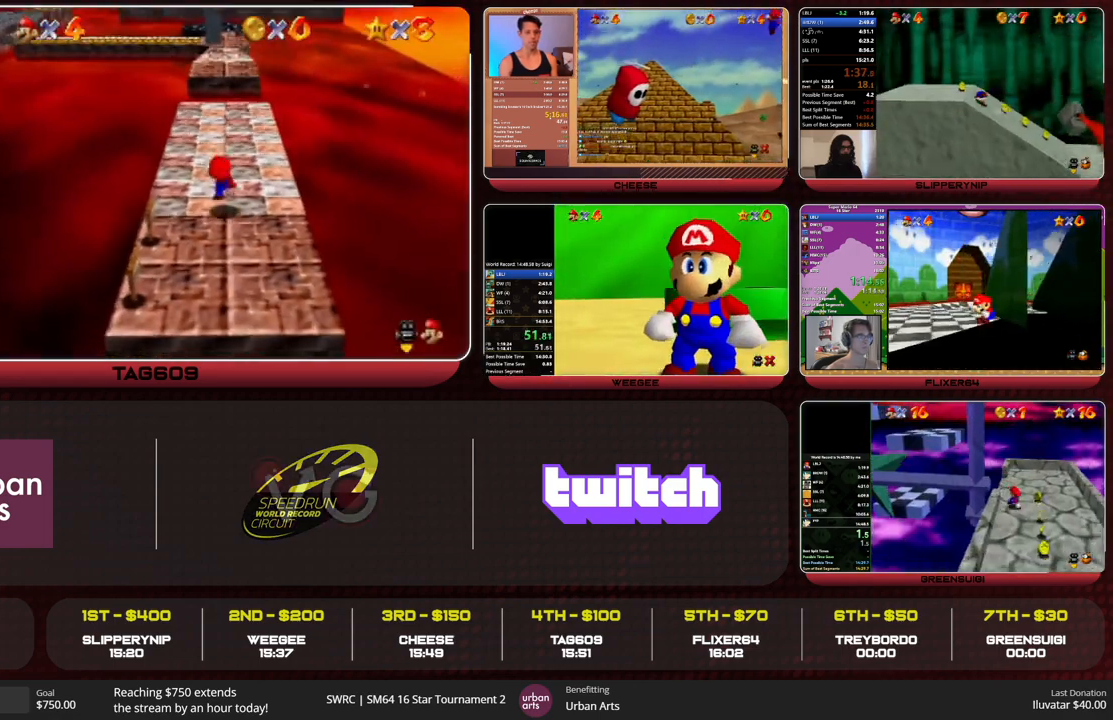
{"buttons": [], "left_stick": "up", "events": [[400, "B", "down"], [433, "A", "up"], [467, "B", "up"]]}
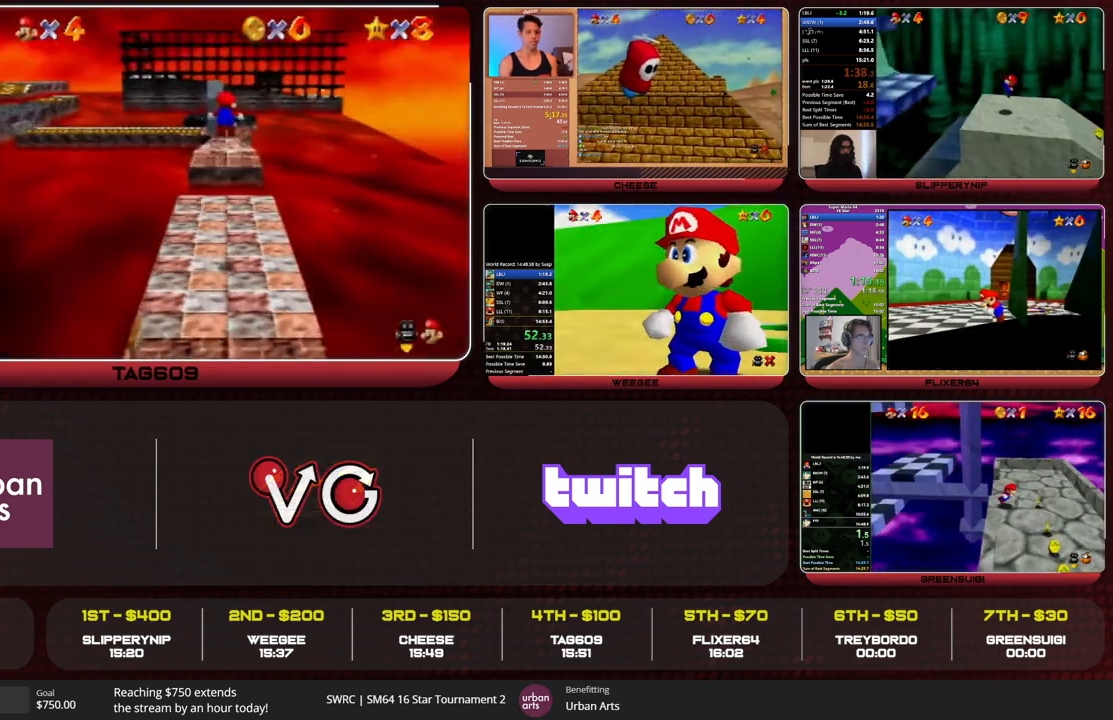
{"buttons": ["A", "B"], "left_stick": "up", "events": [[100, "C_RIGHT", "down"], [167, "C_RIGHT", "up"], [500, "A", "down"], [500, "B", "down"]]}
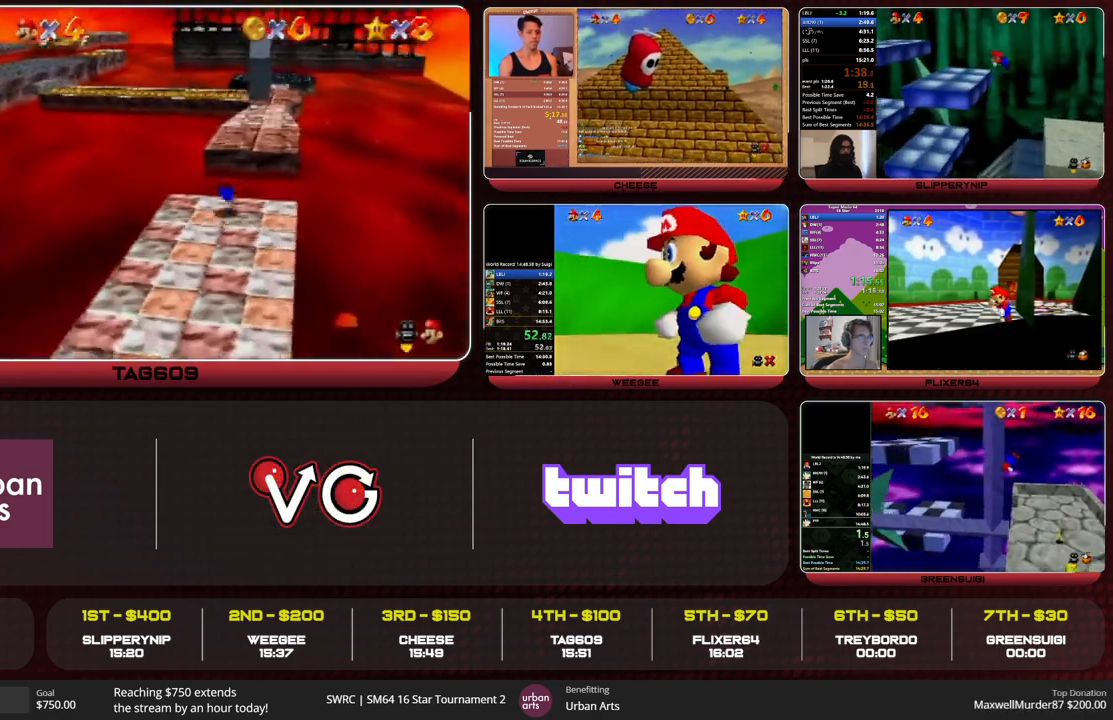
{"buttons": [], "left_stick": "up", "events": [[100, "A", "up"], [100, "B", "up"], [200, "C_RIGHT", "down"], [300, "C_RIGHT", "up"]]}
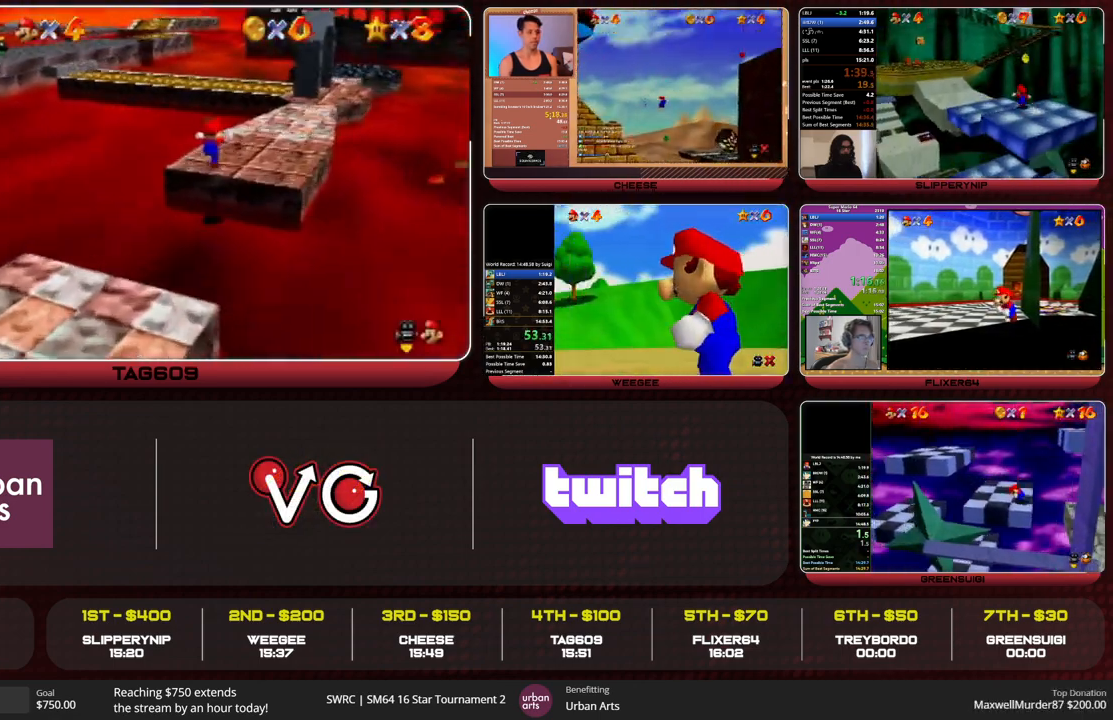
{"buttons": [], "left_stick": "up", "events": [[200, "Z", "down"], [233, "A", "down"], [333, "A", "up"], [433, "Z", "up"]]}
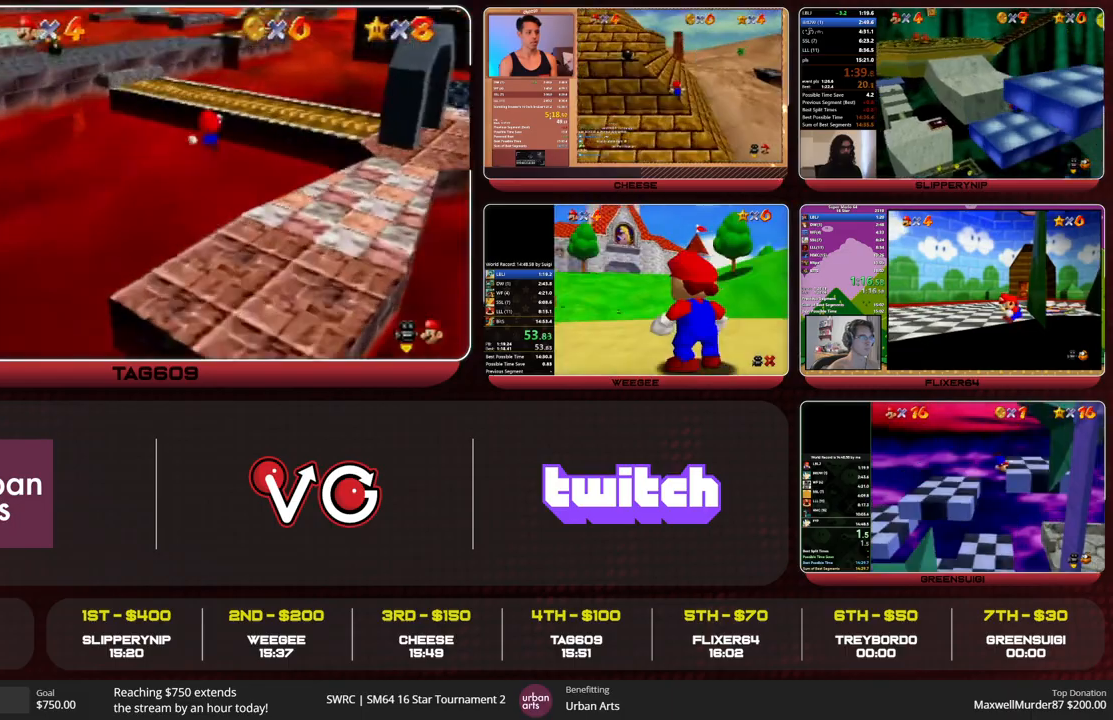
{"buttons": [], "left_stick": "up-left", "events": [[433, "left_stick", "up-left"]]}
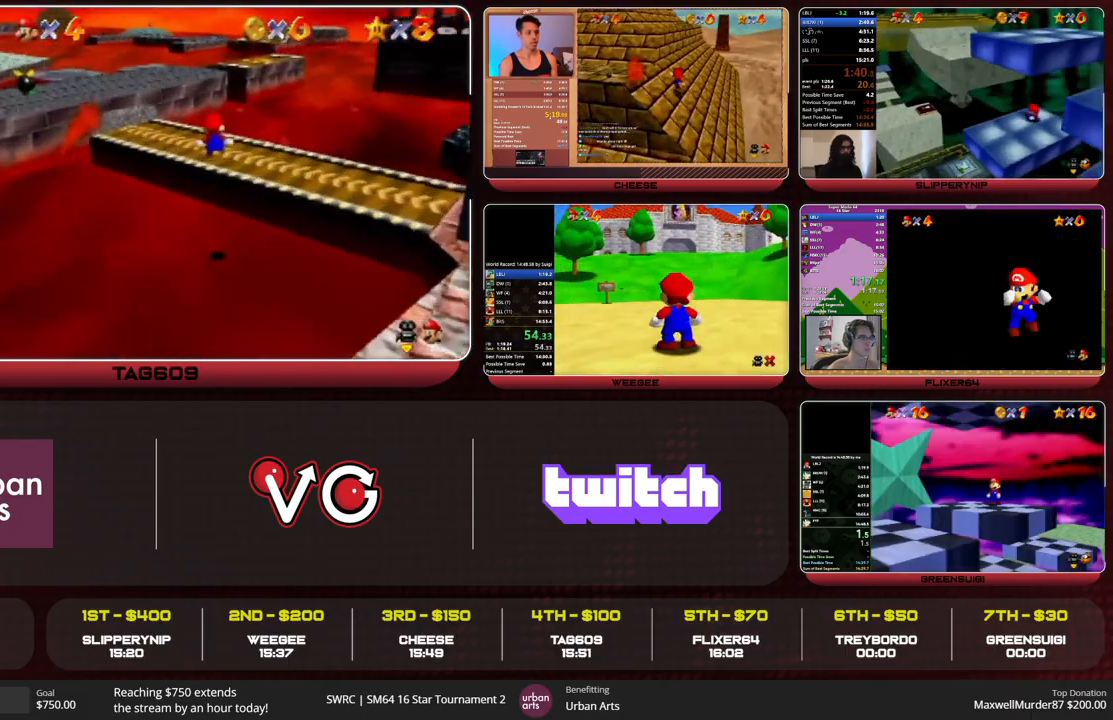
{"buttons": [], "left_stick": "up-left", "events": []}
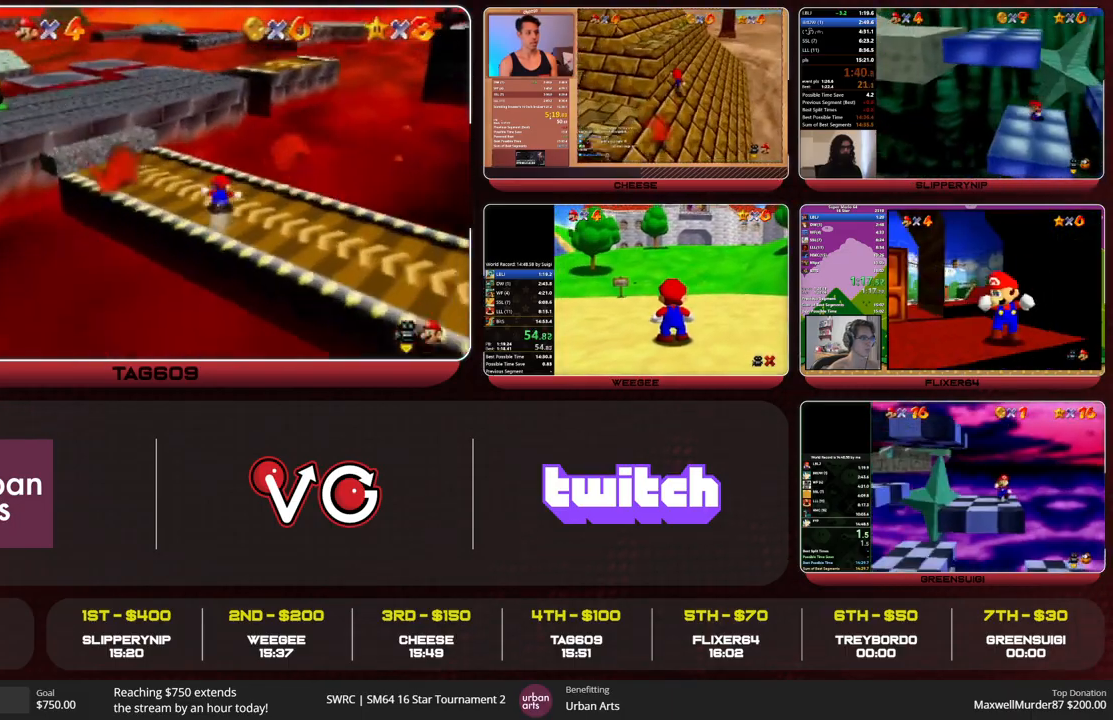
{"buttons": ["Z"], "left_stick": "up", "events": [[100, "Z", "down"], [133, "A", "down"], [200, "A", "up"], [267, "C_RIGHT", "down"], [333, "C_RIGHT", "up"], [333, "left_stick", "up"]]}
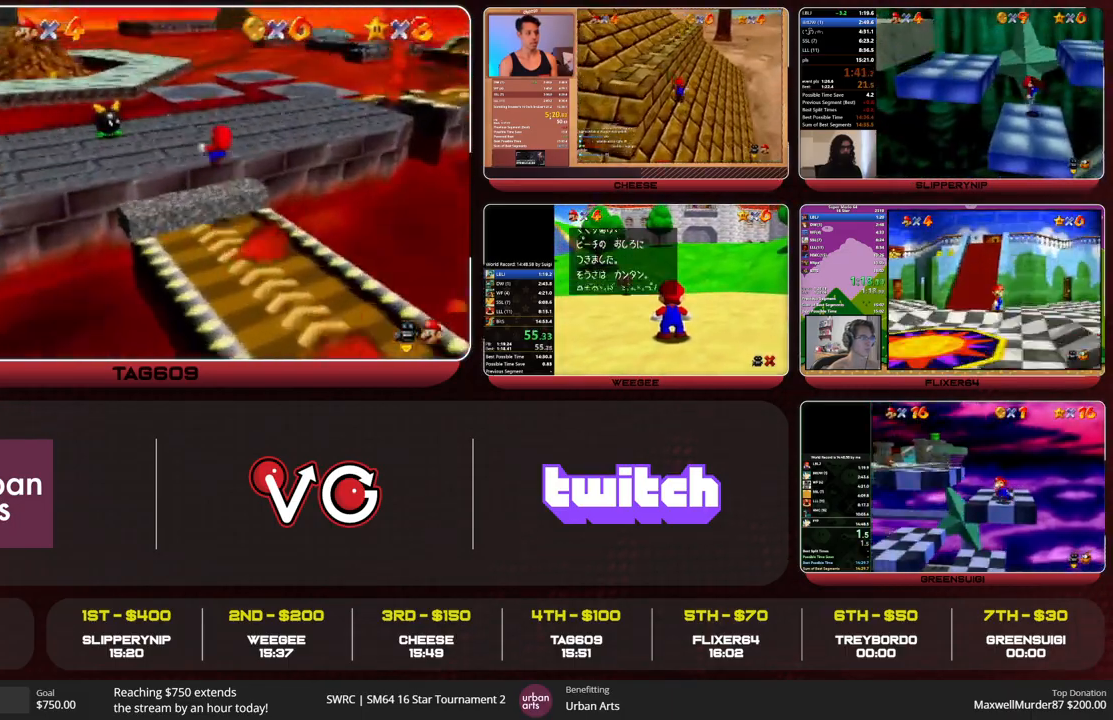
{"buttons": ["A", "Z"], "left_stick": "up", "events": [[467, "A", "down"]]}
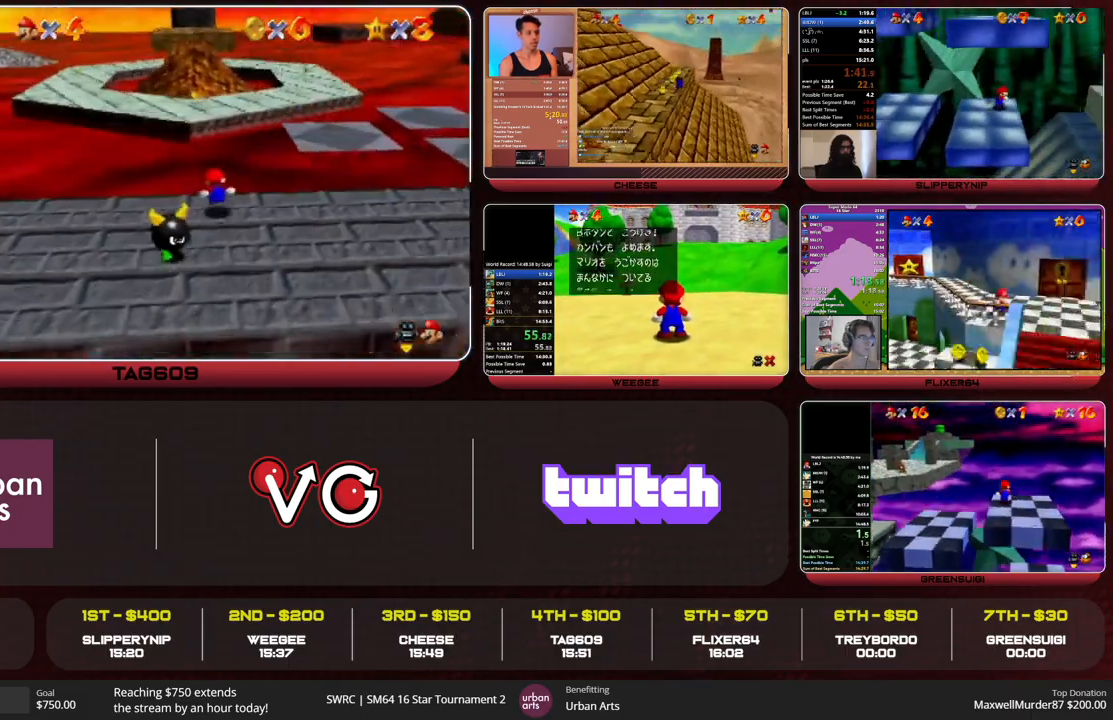
{"buttons": [], "left_stick": "up", "events": [[67, "A", "up"], [333, "Z", "up"]]}